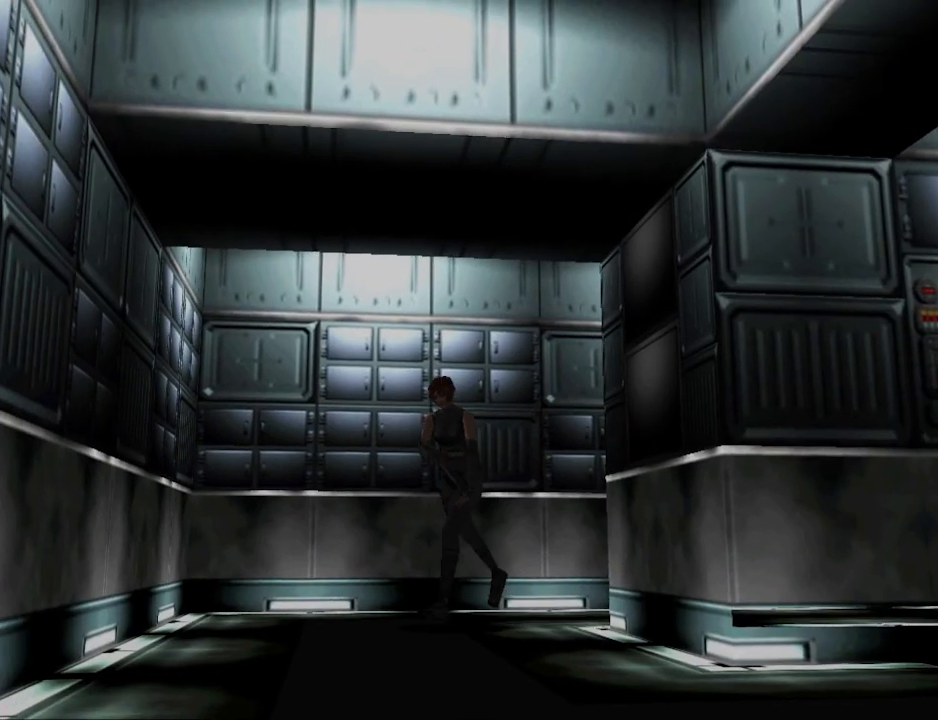
Gameplay with a controller (PlayStation layout); each line is a JSON object with the inputs held at the frame after it. "events" lists button and stick changes between this image and that frame as [ms after this image, input, new state], when the widget could be followed in between. Not read: L2 R2 left_stick right_stick.
{"buttons": ["CIRCLE", "DPAD_UP", "DPAD_LEFT"], "events": [[367, "DPAD_LEFT", "down"]]}
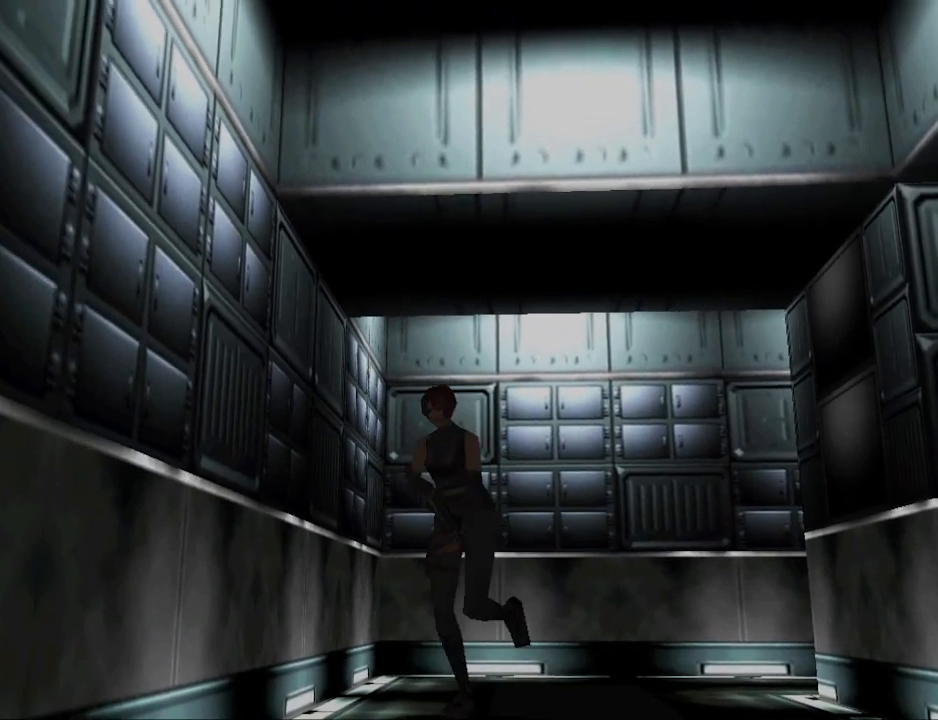
{"buttons": ["DPAD_UP", "DPAD_LEFT"], "events": [[467, "CIRCLE", "up"]]}
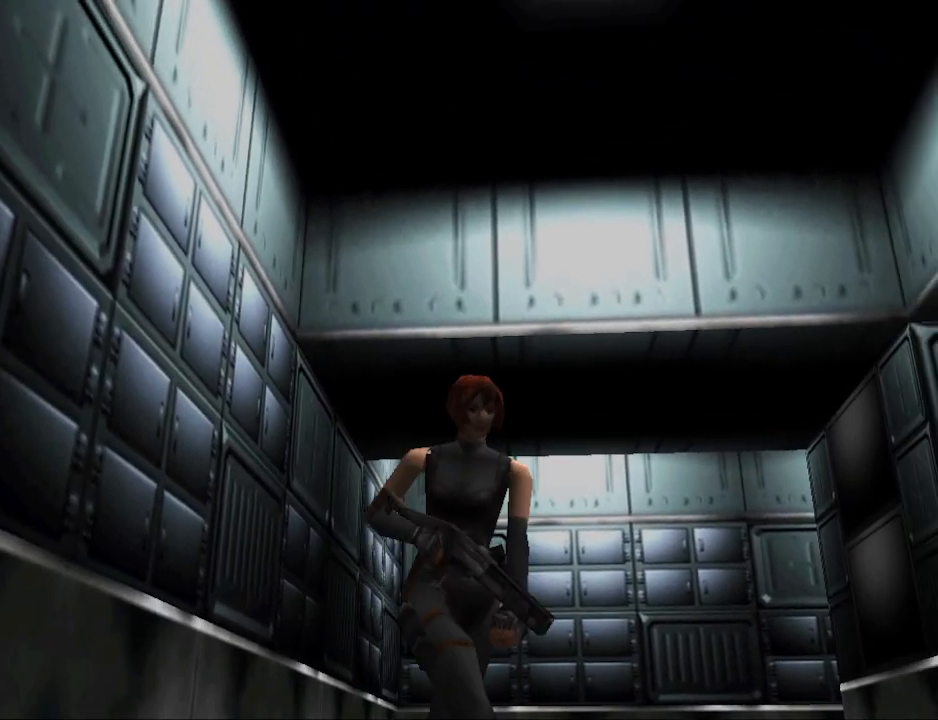
{"buttons": ["CIRCLE", "DPAD_UP"], "events": [[133, "DPAD_UP", "up"], [300, "CIRCLE", "down"], [300, "DPAD_LEFT", "up"], [300, "DPAD_UP", "down"]]}
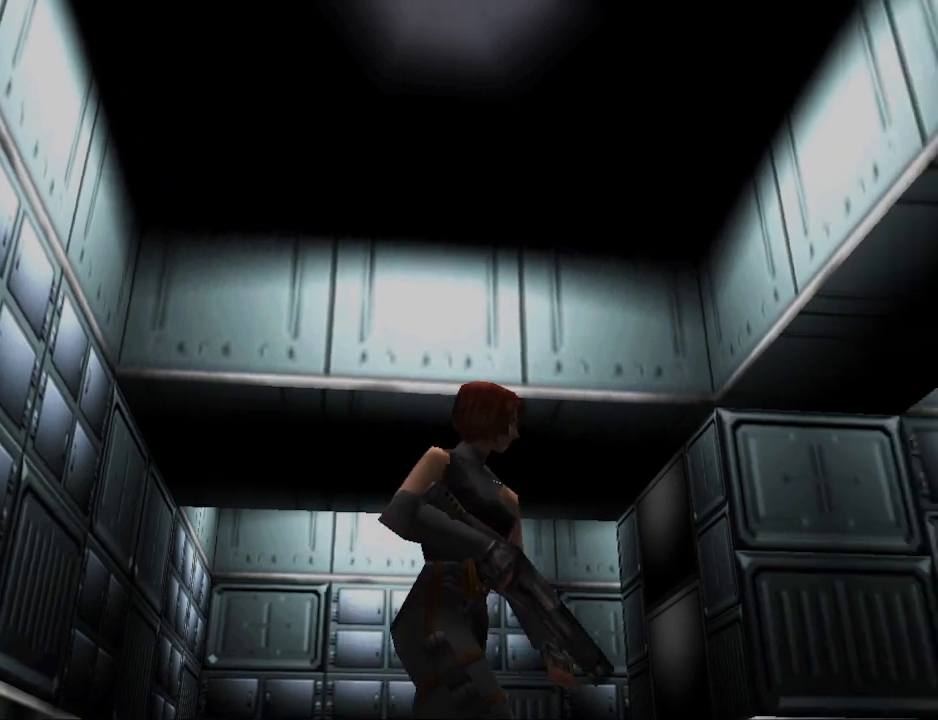
{"buttons": ["CIRCLE", "DPAD_UP"], "events": [[67, "DPAD_LEFT", "down"], [300, "DPAD_LEFT", "up"]]}
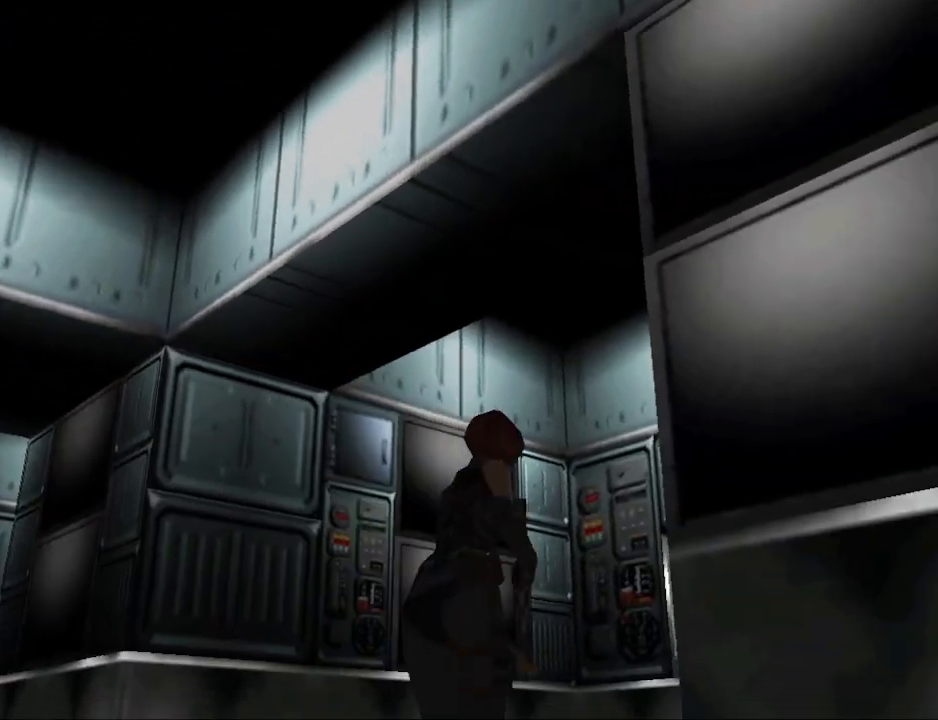
{"buttons": ["CIRCLE", "DPAD_UP"], "events": []}
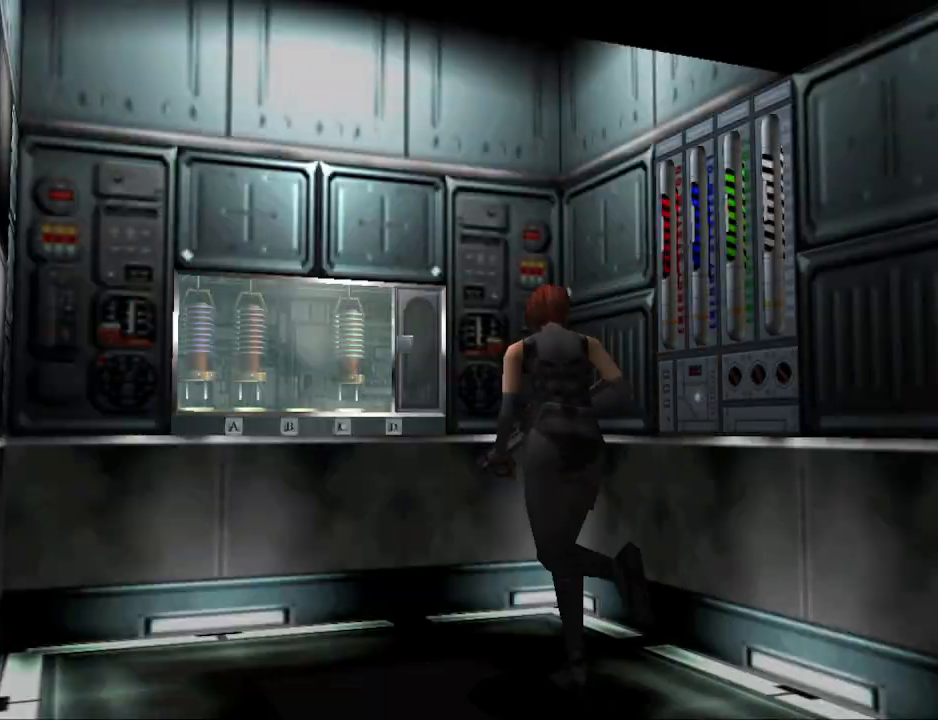
{"buttons": [], "events": [[33, "CIRCLE", "up"], [33, "DPAD_UP", "up"]]}
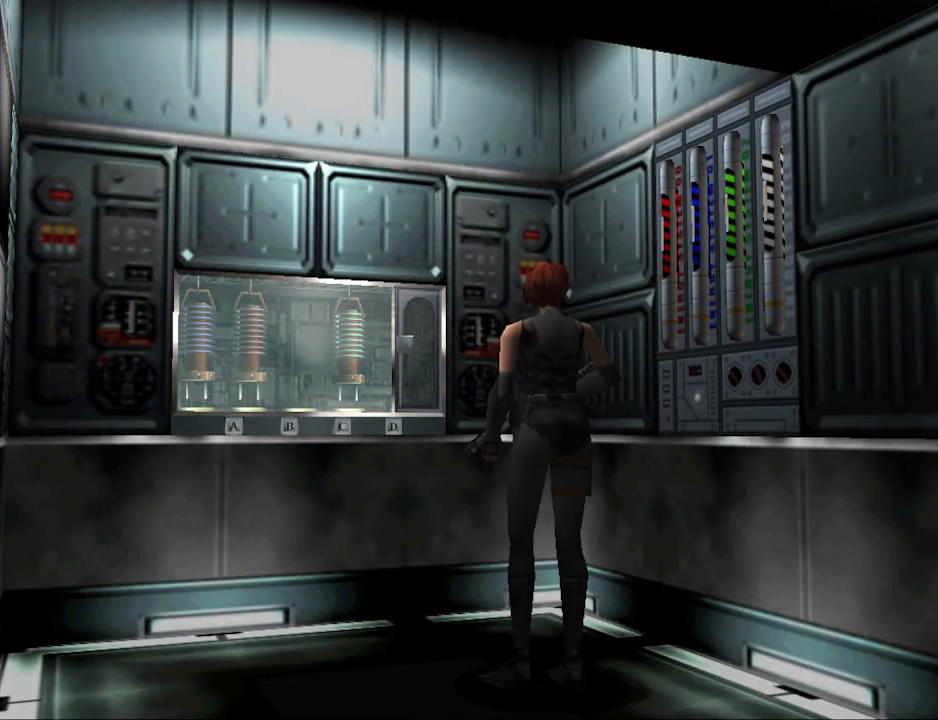
{"buttons": ["CIRCLE", "DPAD_UP"], "events": [[433, "CIRCLE", "down"], [433, "DPAD_UP", "down"]]}
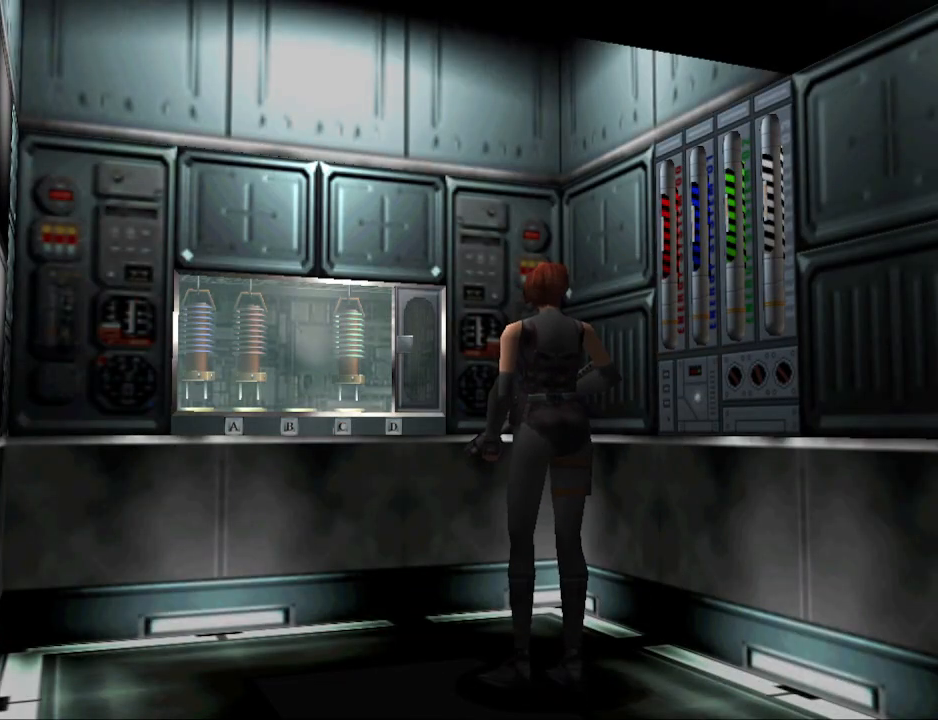
{"buttons": ["CIRCLE", "DPAD_UP", "DPAD_LEFT"], "events": [[367, "DPAD_LEFT", "down"]]}
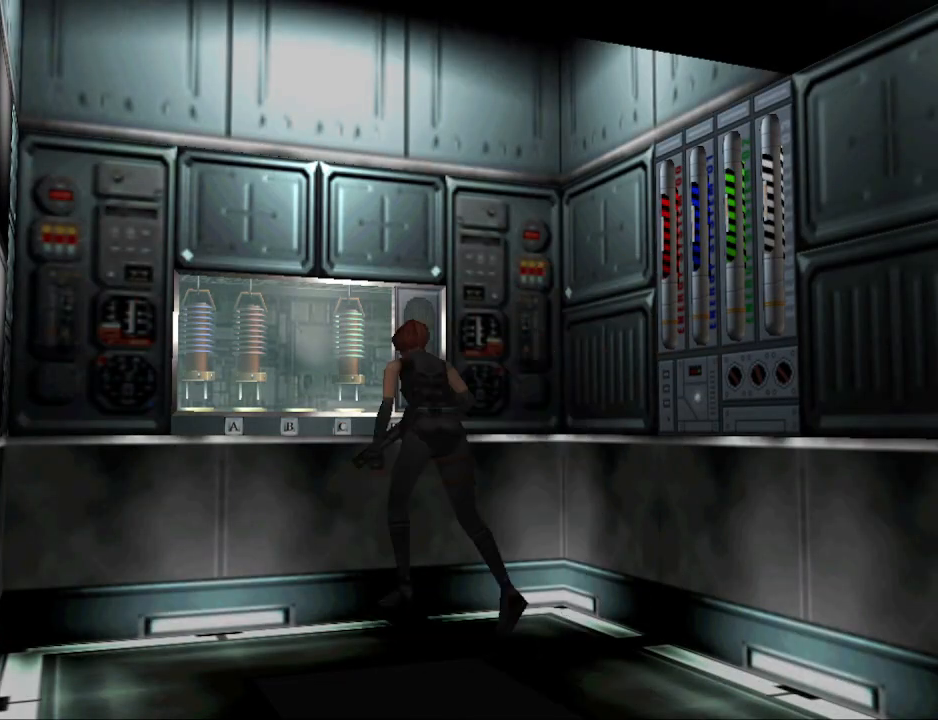
{"buttons": ["CROSS"], "events": [[133, "DPAD_LEFT", "up"], [233, "CIRCLE", "up"], [233, "DPAD_RIGHT", "down"], [400, "DPAD_RIGHT", "up"], [433, "CROSS", "down"], [433, "DPAD_UP", "up"]]}
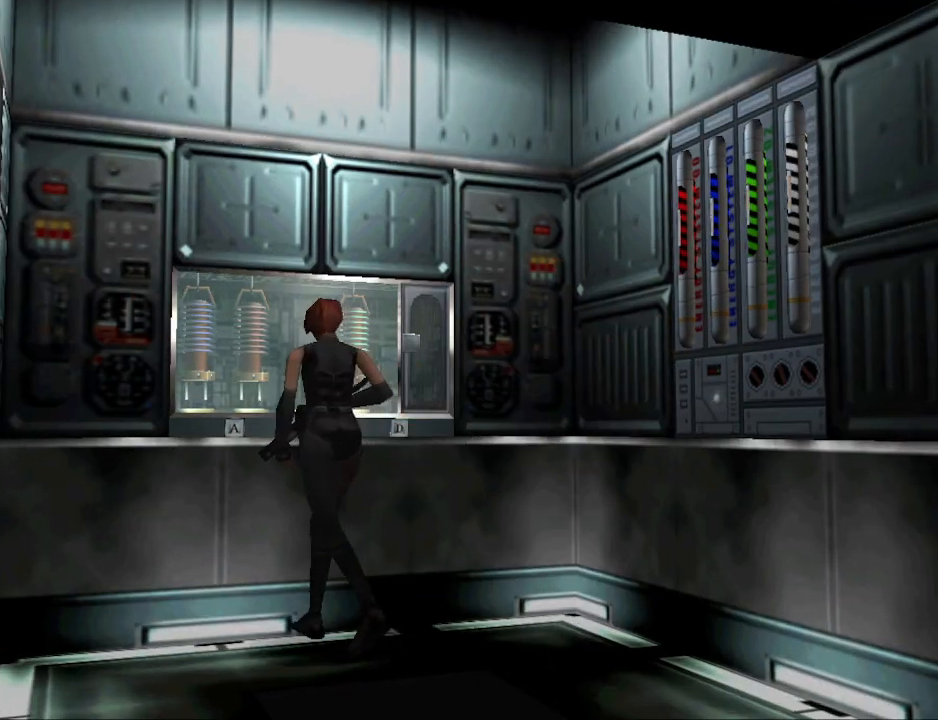
{"buttons": [], "events": [[100, "CROSS", "up"]]}
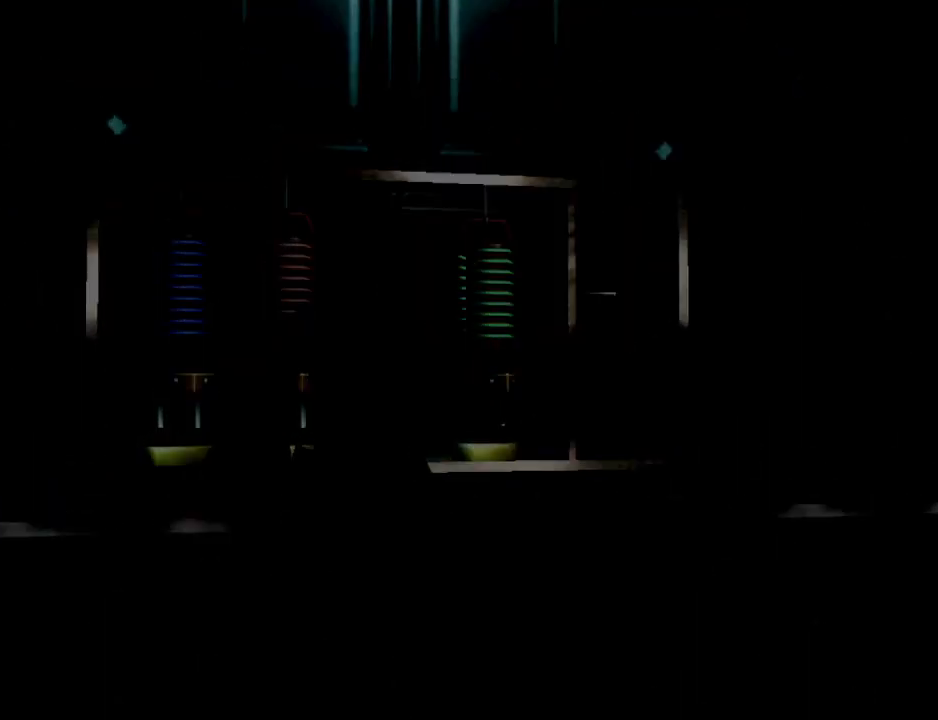
{"buttons": [], "events": []}
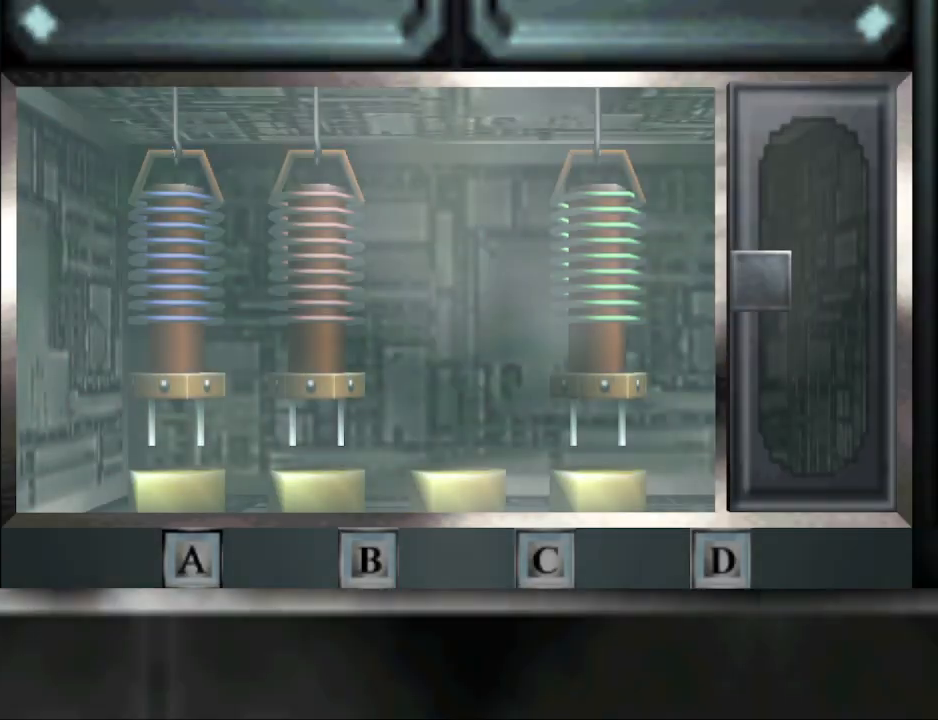
{"buttons": [], "events": []}
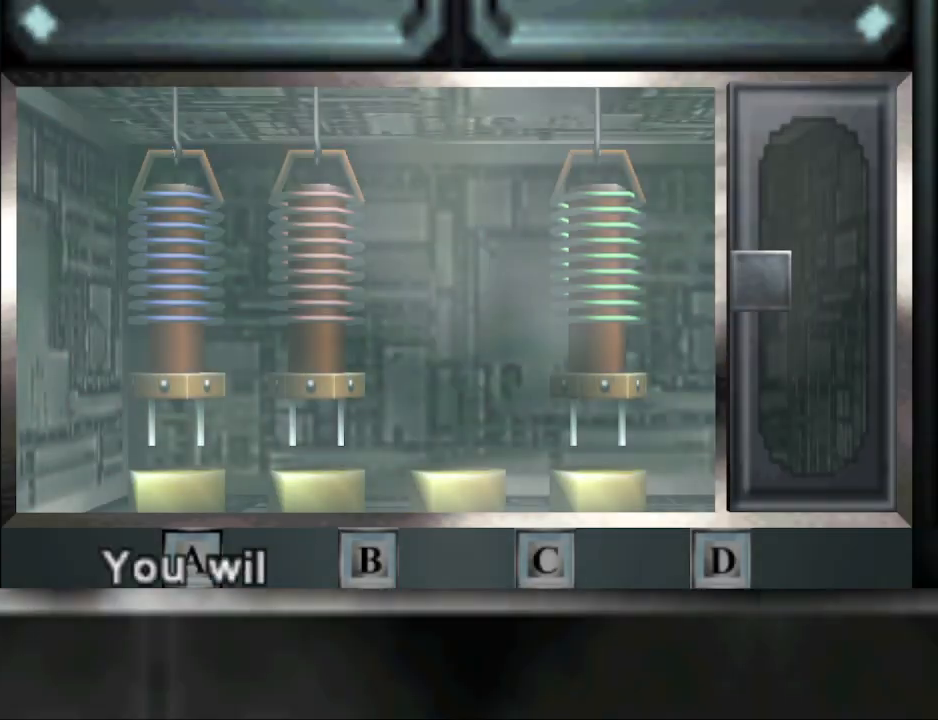
{"buttons": [], "events": [[100, "CROSS", "down"], [233, "CROSS", "up"]]}
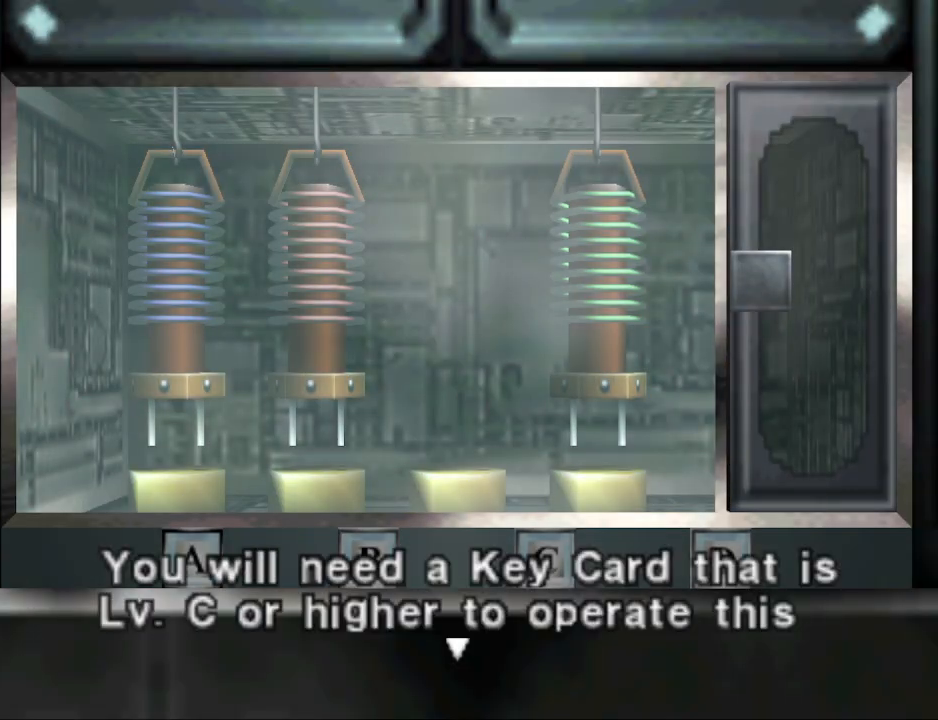
{"buttons": [], "events": [[433, "CROSS", "down"], [500, "CROSS", "up"]]}
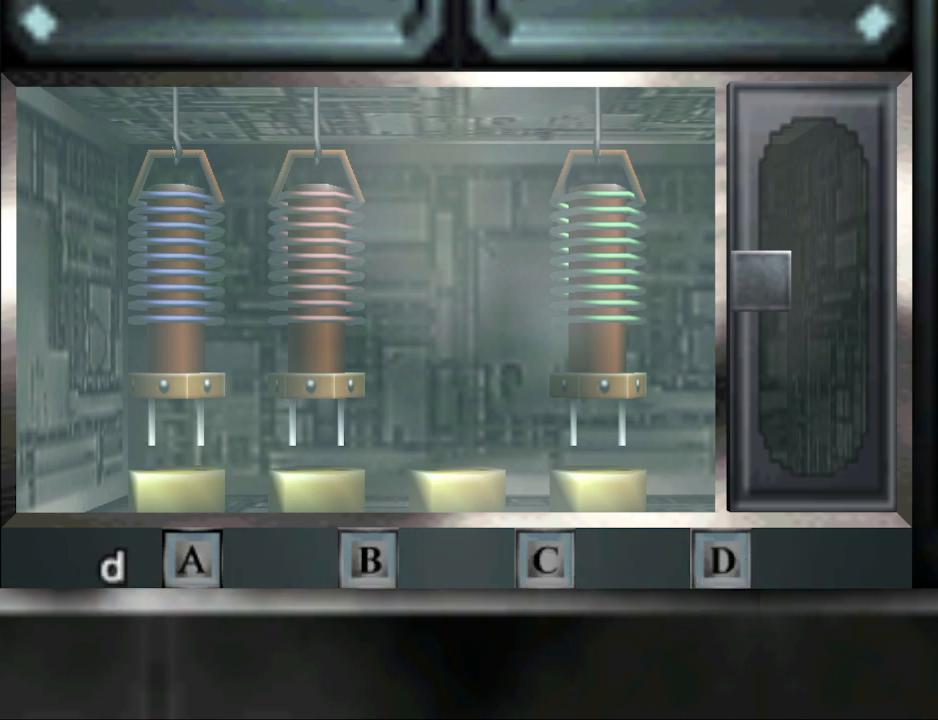
{"buttons": [], "events": [[300, "CROSS", "down"], [400, "CROSS", "up"]]}
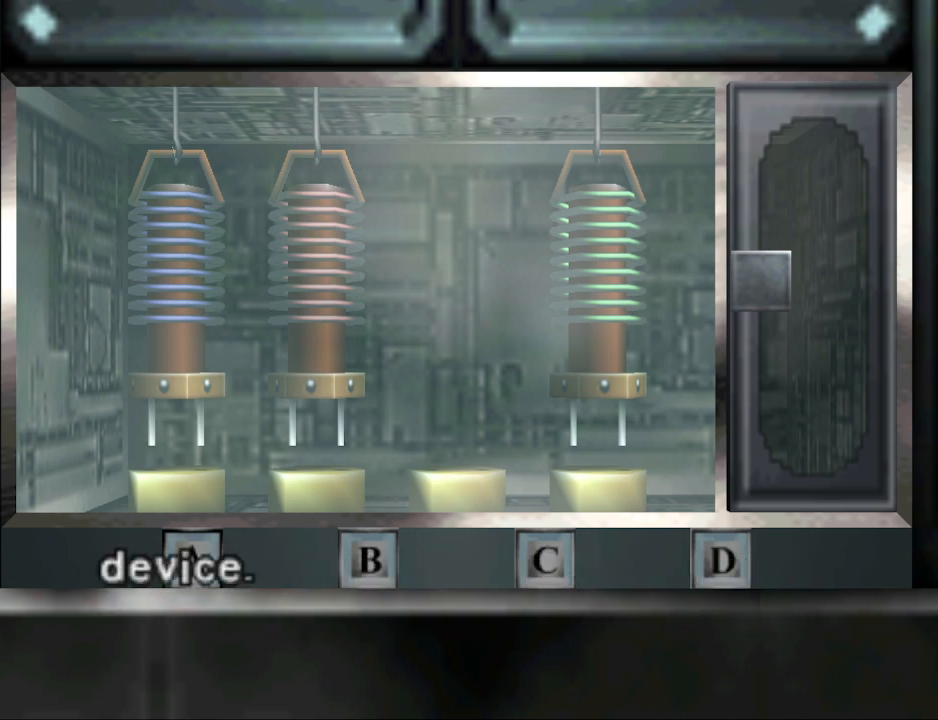
{"buttons": ["DPAD_RIGHT"], "events": [[167, "CROSS", "down"], [267, "CROSS", "up"], [367, "DPAD_RIGHT", "down"]]}
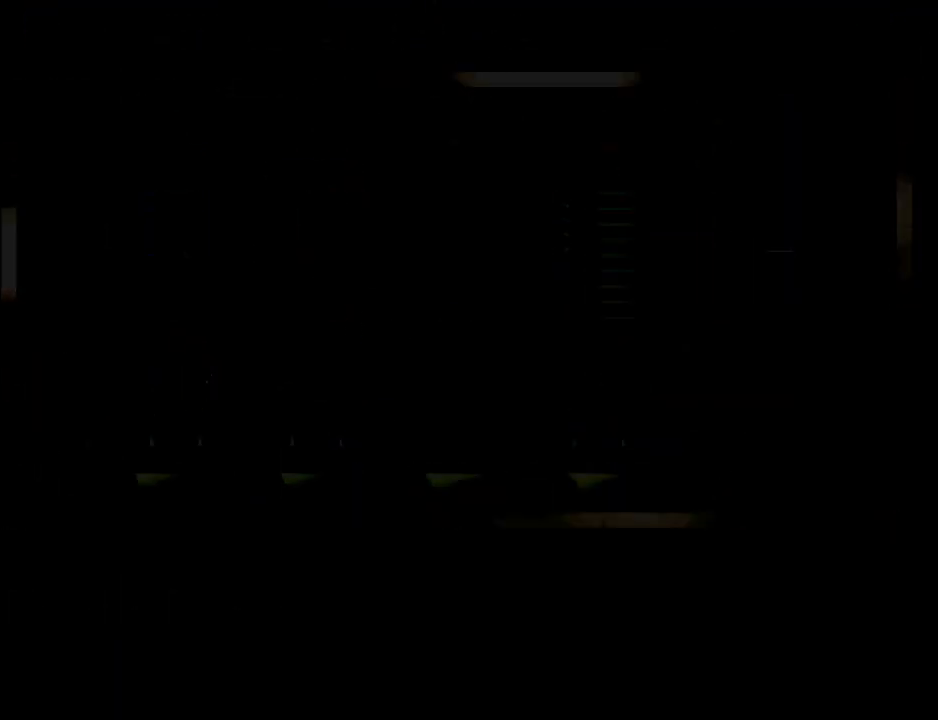
{"buttons": ["DPAD_RIGHT"], "events": []}
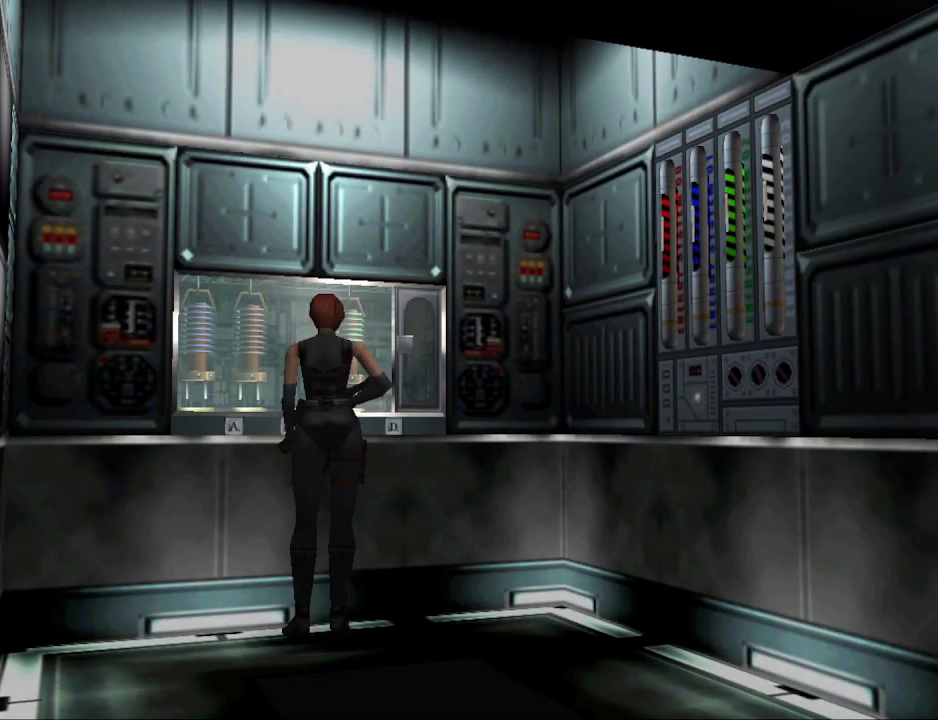
{"buttons": ["DPAD_UP", "DPAD_RIGHT"], "events": [[500, "DPAD_UP", "down"]]}
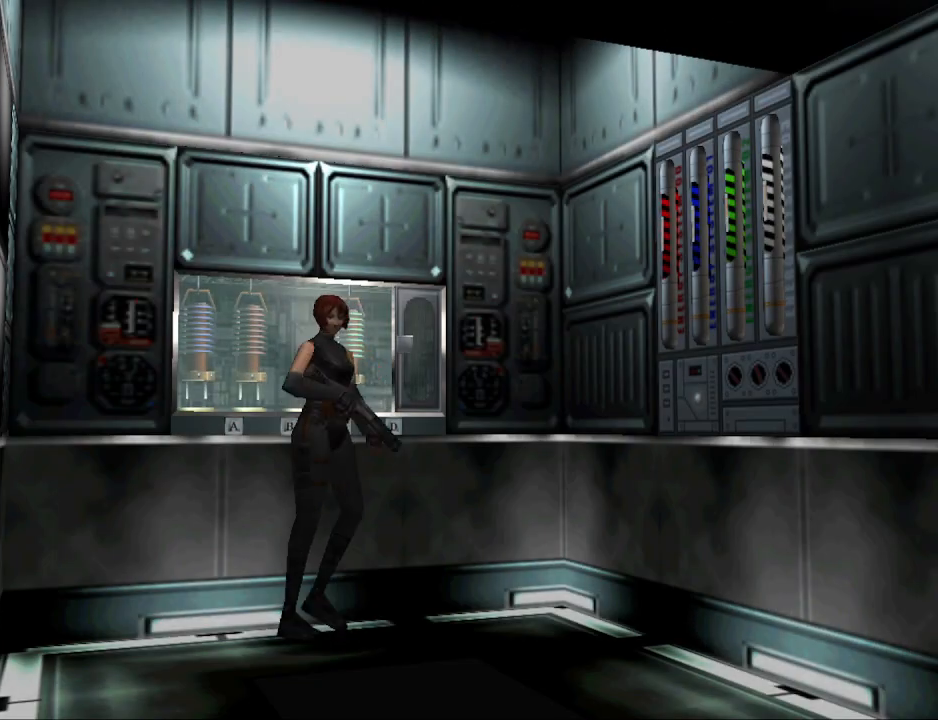
{"buttons": ["CIRCLE", "DPAD_UP"], "events": [[33, "CIRCLE", "down"], [433, "DPAD_RIGHT", "up"]]}
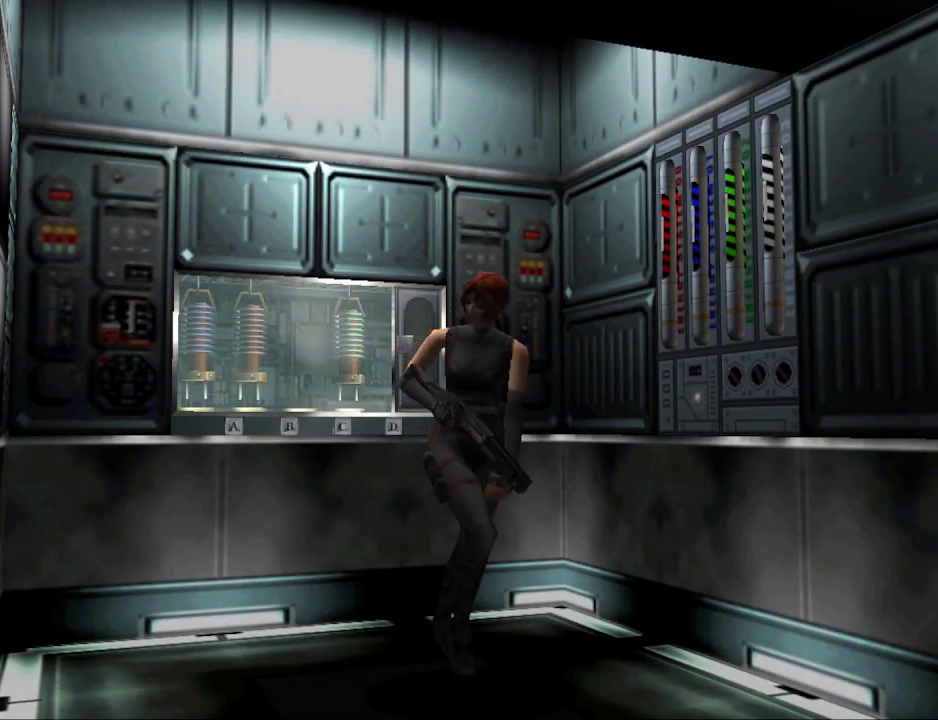
{"buttons": ["CIRCLE", "DPAD_UP", "DPAD_LEFT"], "events": [[367, "DPAD_LEFT", "down"]]}
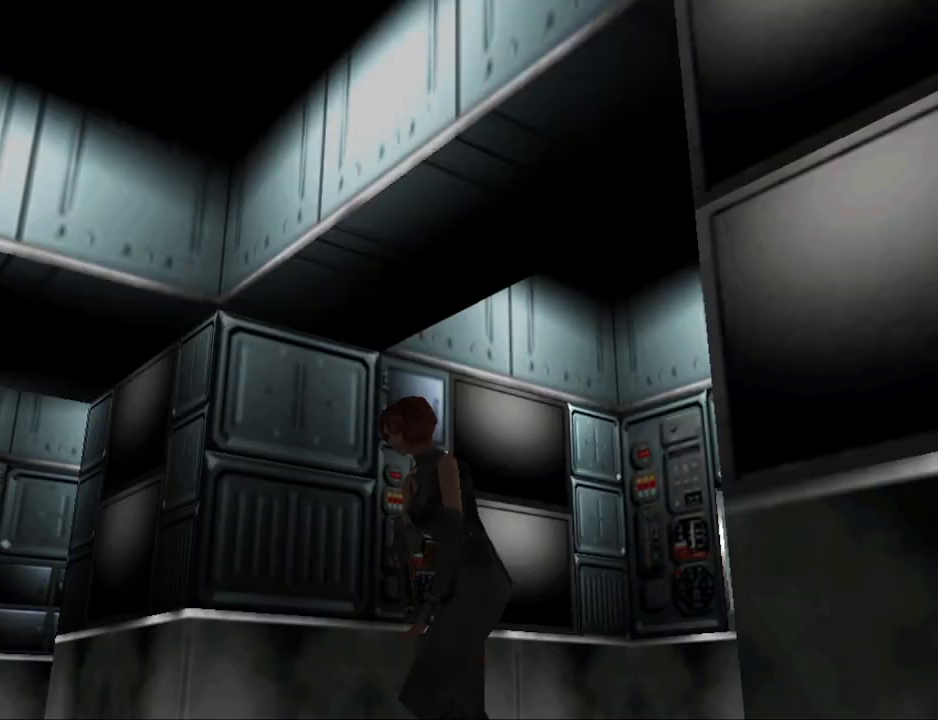
{"buttons": ["CIRCLE", "DPAD_UP", "DPAD_LEFT"], "events": [[67, "DPAD_LEFT", "up"], [333, "DPAD_LEFT", "down"]]}
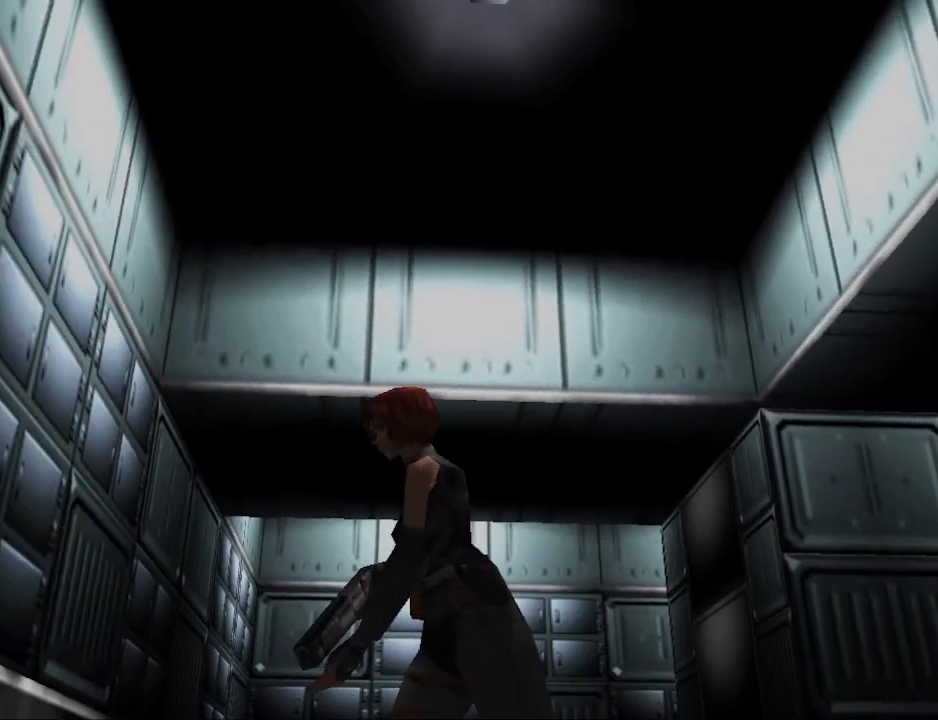
{"buttons": ["CIRCLE", "DPAD_UP", "DPAD_LEFT"], "events": []}
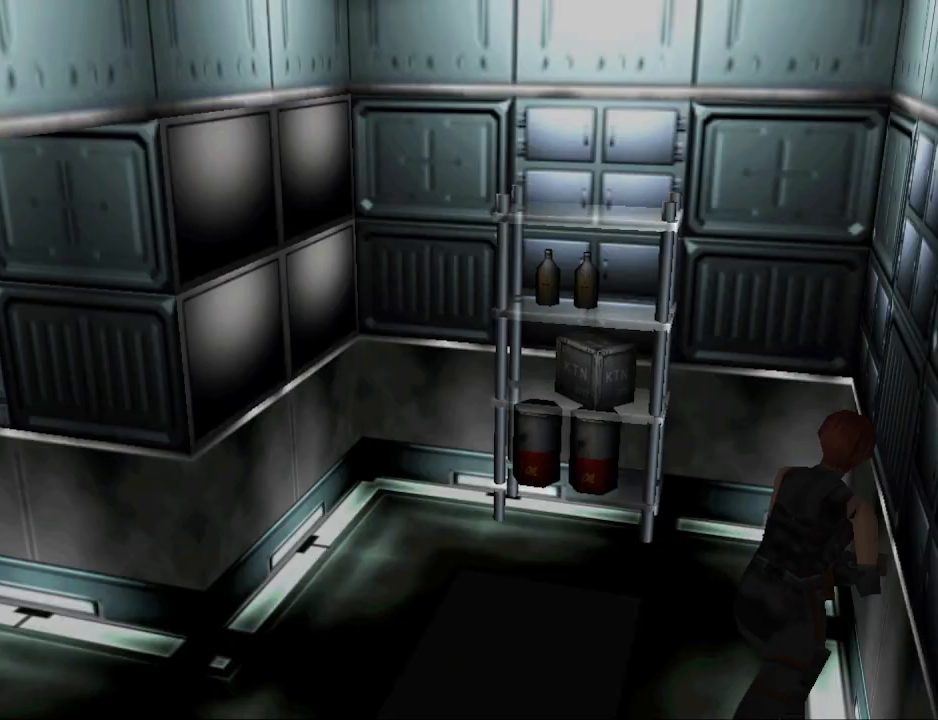
{"buttons": ["CIRCLE", "DPAD_UP"], "events": [[467, "DPAD_LEFT", "up"]]}
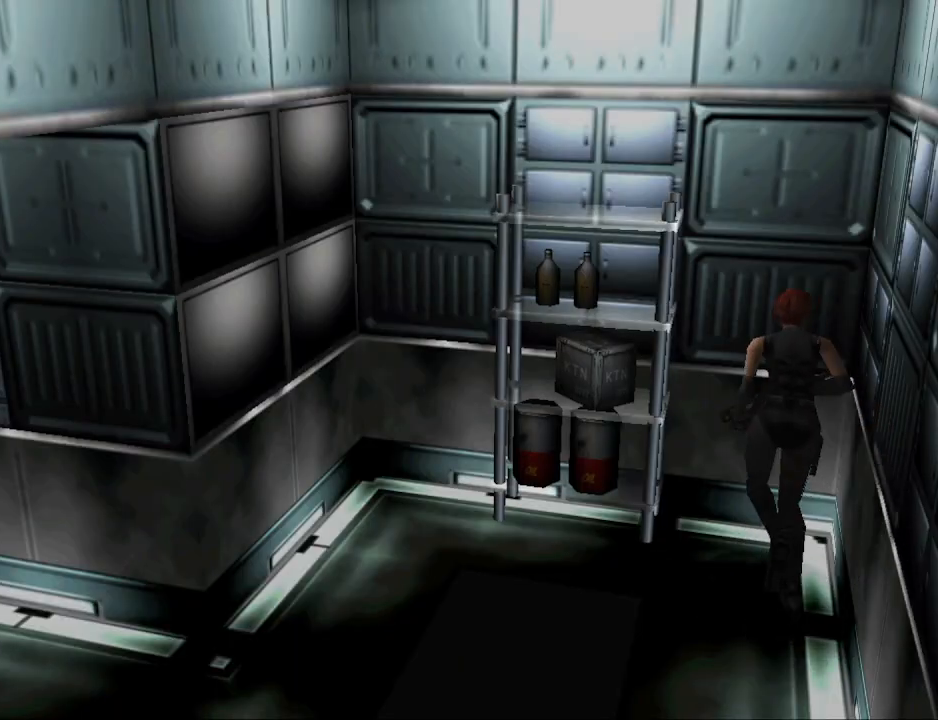
{"buttons": ["DPAD_UP", "DPAD_LEFT"], "events": [[100, "DPAD_LEFT", "down"], [133, "CIRCLE", "up"]]}
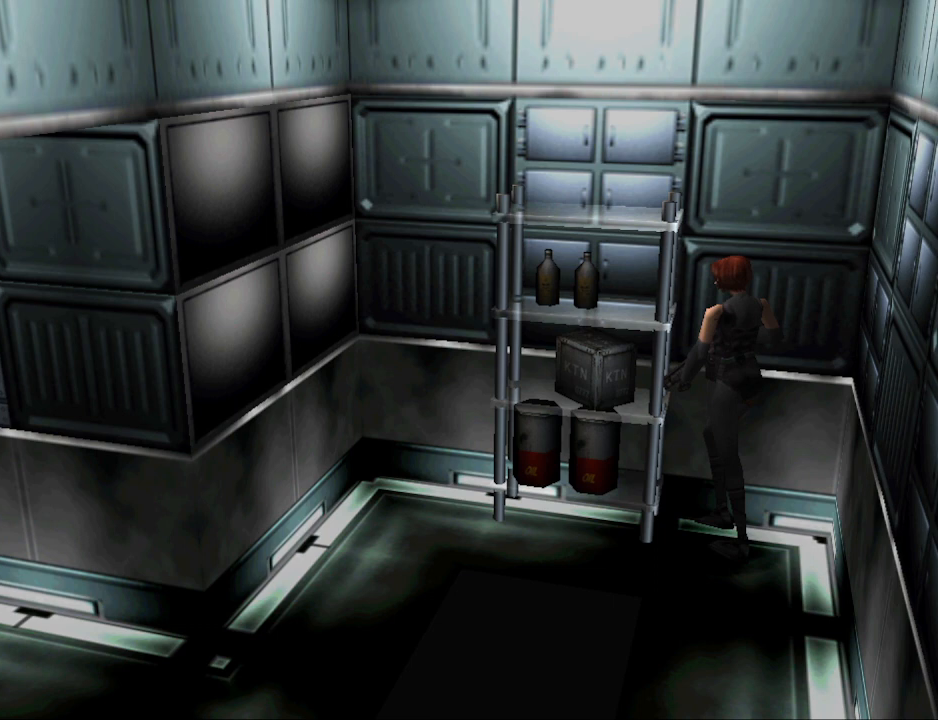
{"buttons": ["DPAD_UP"], "events": [[100, "DPAD_LEFT", "up"]]}
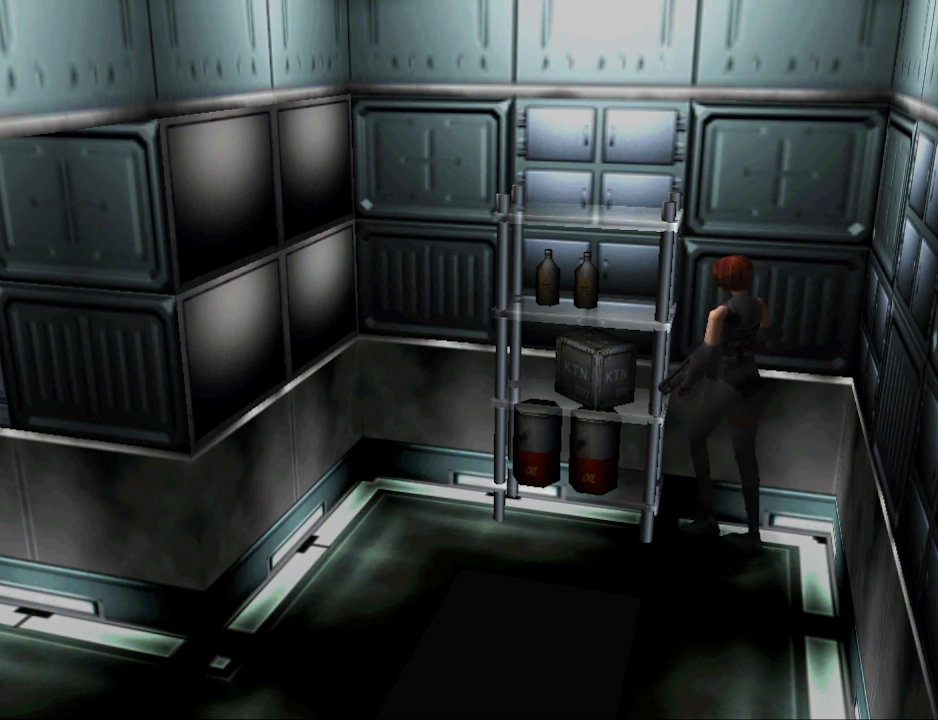
{"buttons": ["DPAD_UP"], "events": [[267, "DPAD_LEFT", "down"], [400, "DPAD_LEFT", "up"]]}
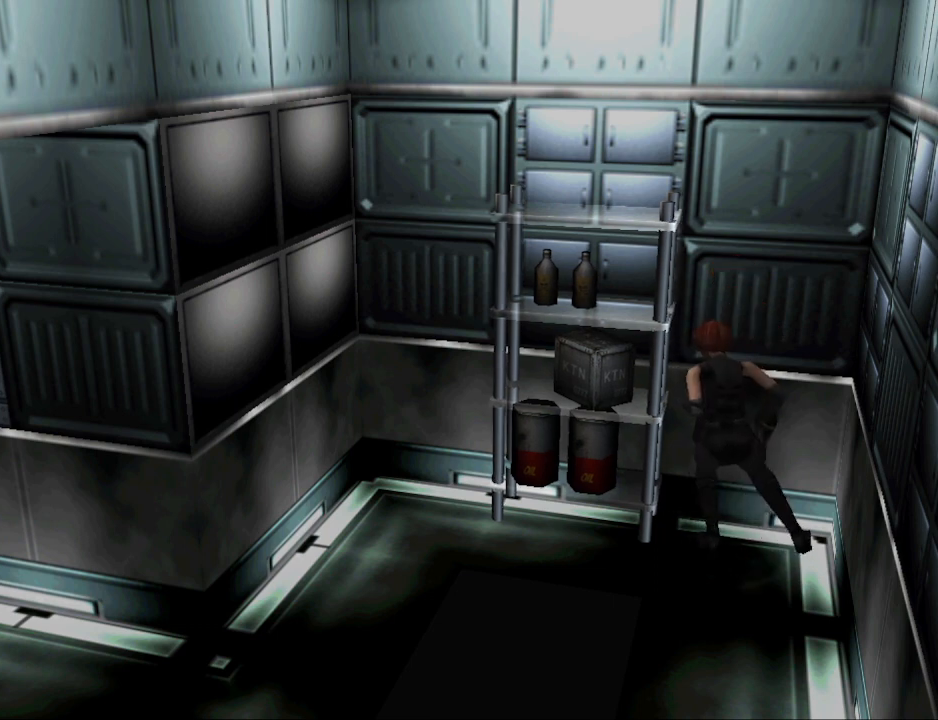
{"buttons": ["DPAD_UP"], "events": []}